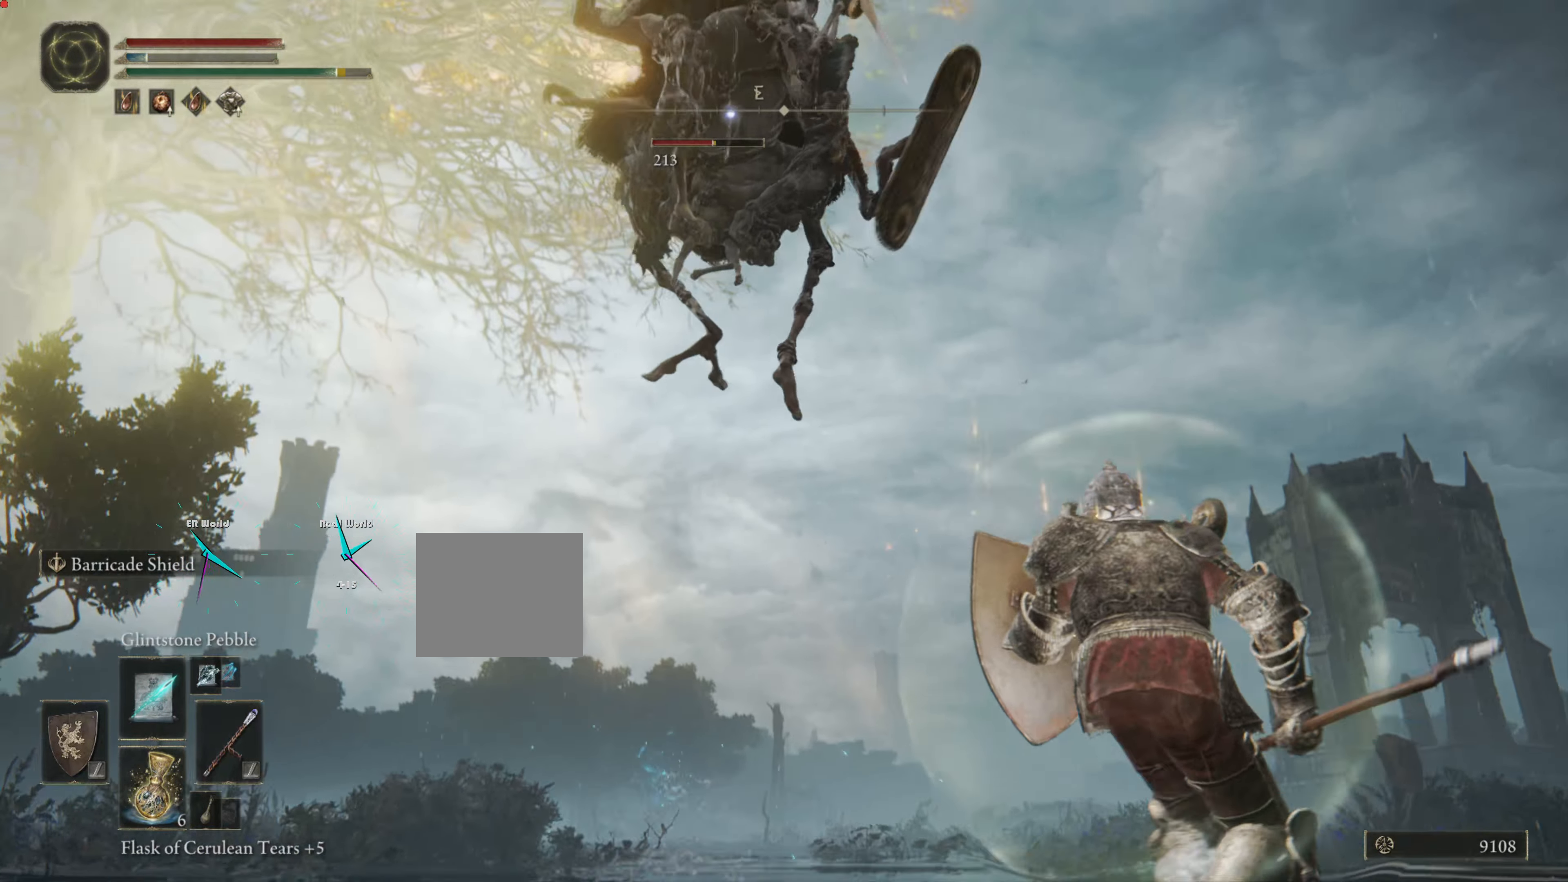
Gameplay with a controller (PlayStation layout); each line is a JSON object with the inputs held at the frame after it. "events" lists button and stick changes between this image and that frame as [ms after this image, input, new state], when the widget could be followed in between. Not read: L3.
{"buttons": ["L1"], "left_stick": "right", "right_stick": "center"}
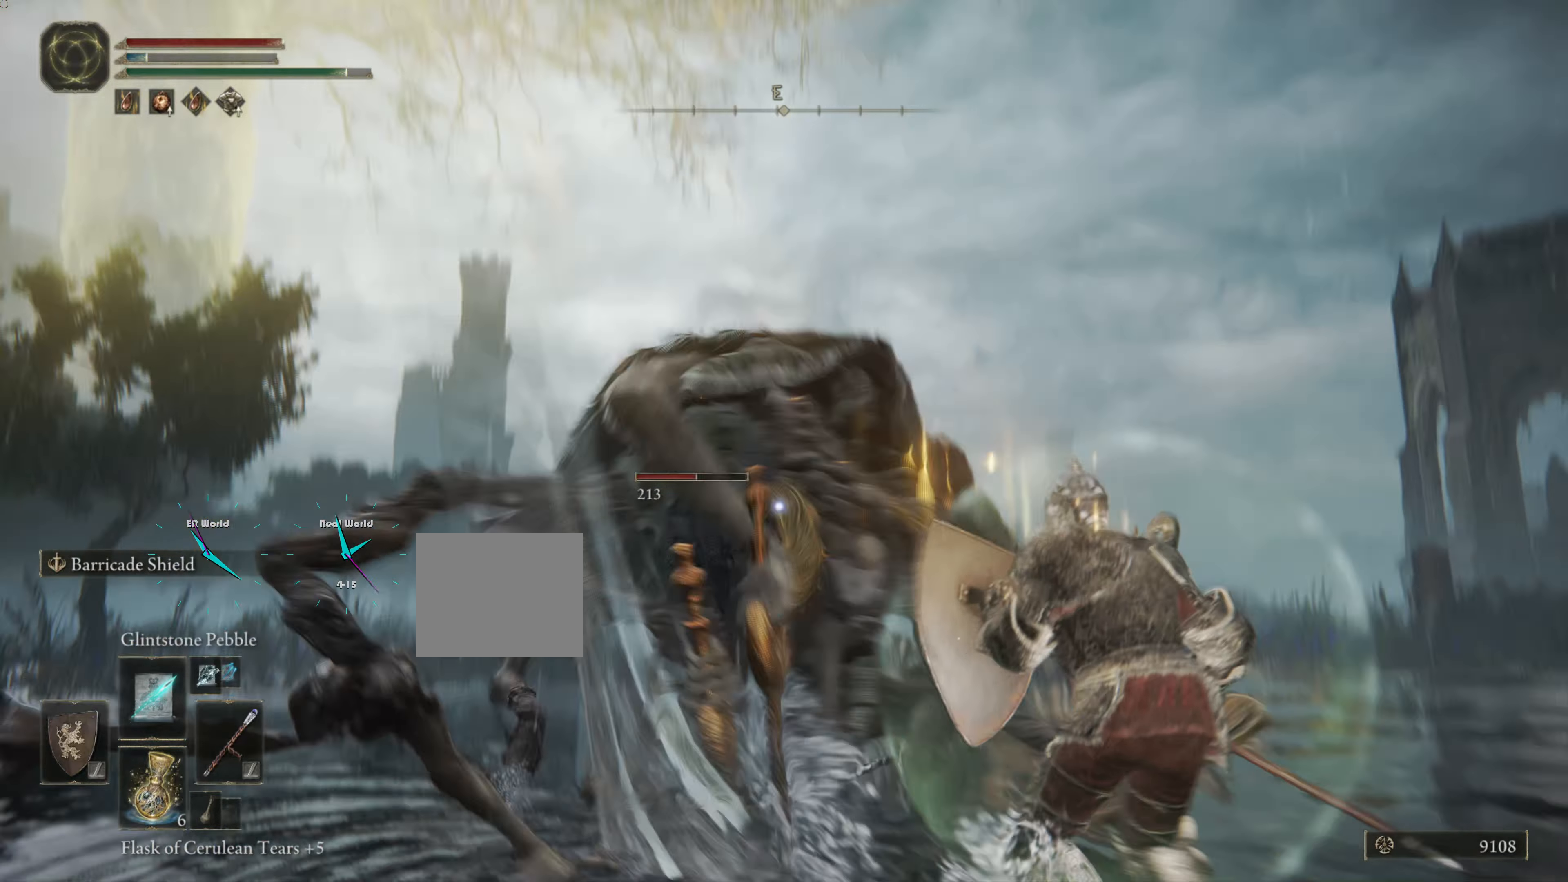
{"buttons": ["L1"], "left_stick": "right", "right_stick": "center", "events": []}
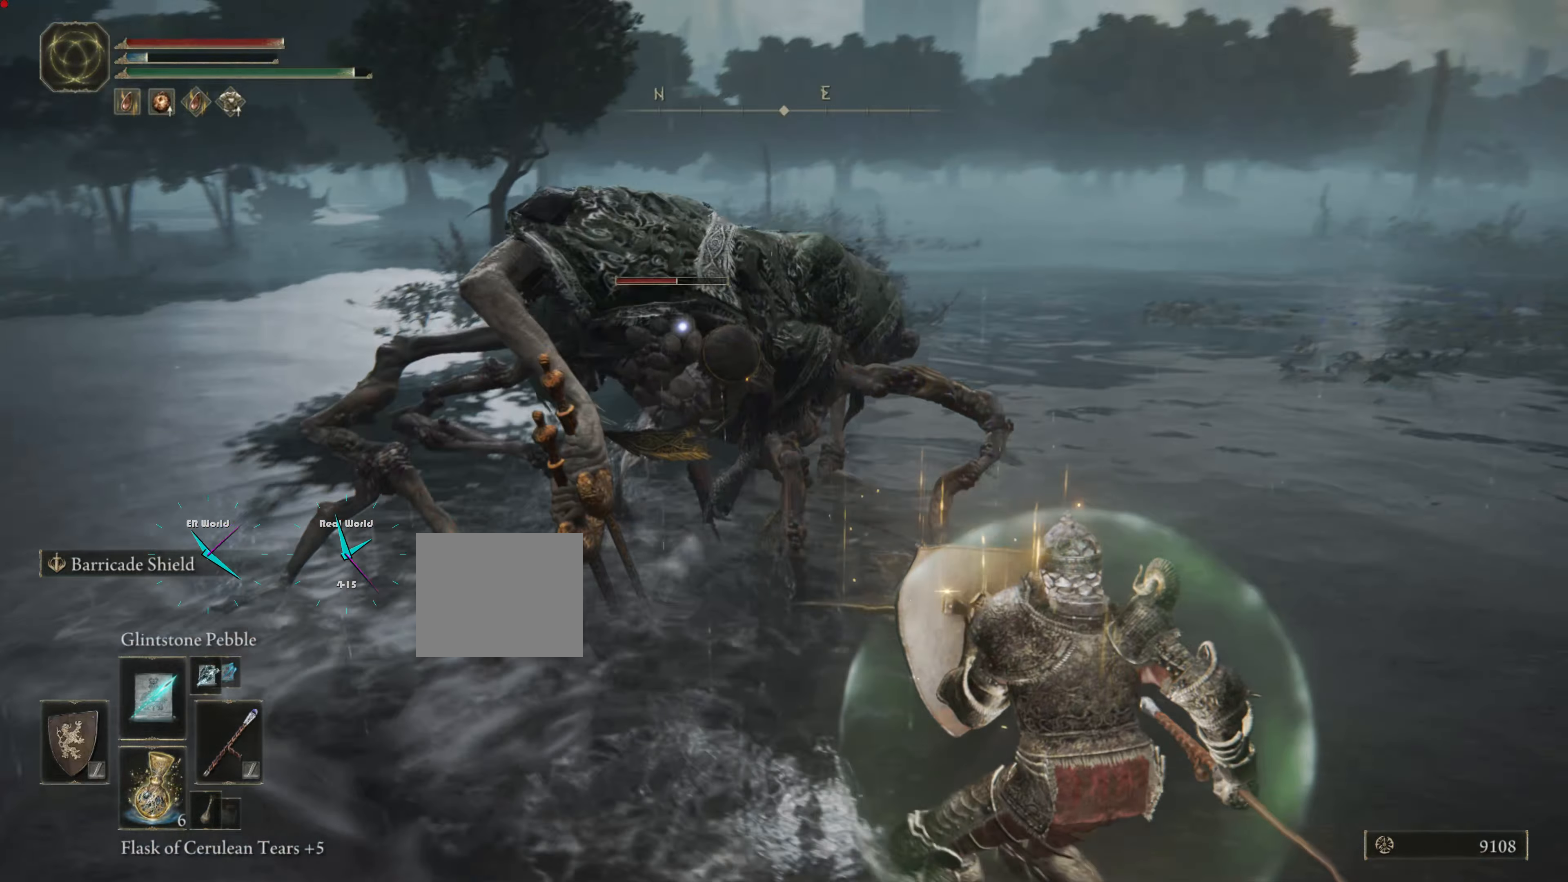
{"buttons": ["L1"], "left_stick": "down-right", "right_stick": "center", "events": [[267, "left_stick", "down-right"], [367, "R1", "down"], [500, "R1", "up"]]}
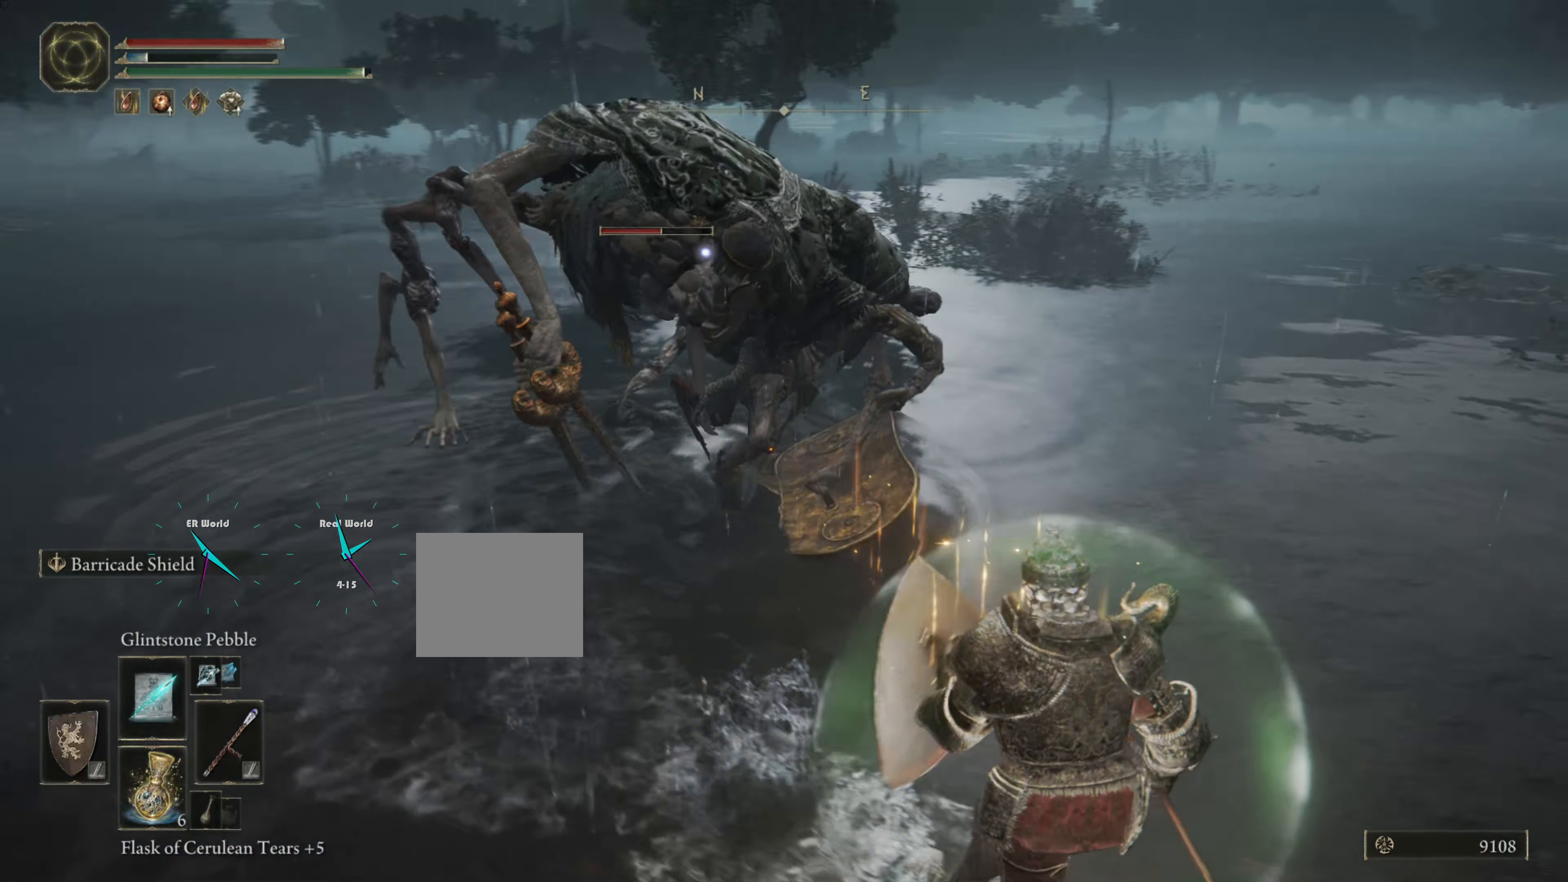
{"buttons": ["L1"], "left_stick": "down-right", "right_stick": "center", "events": []}
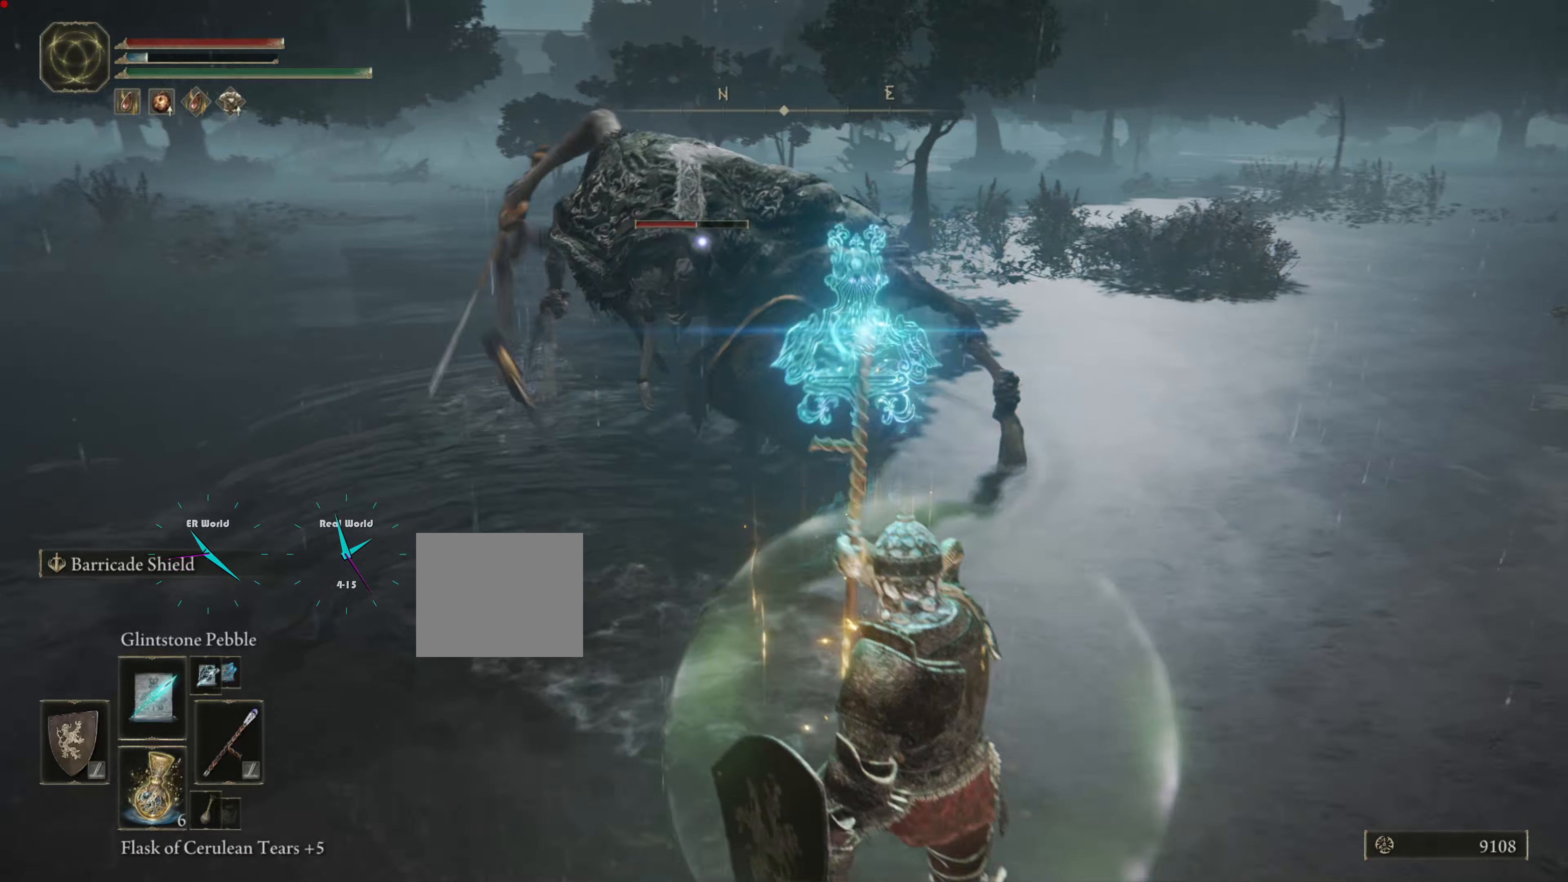
{"buttons": ["L1"], "left_stick": "down-right", "right_stick": "center", "events": []}
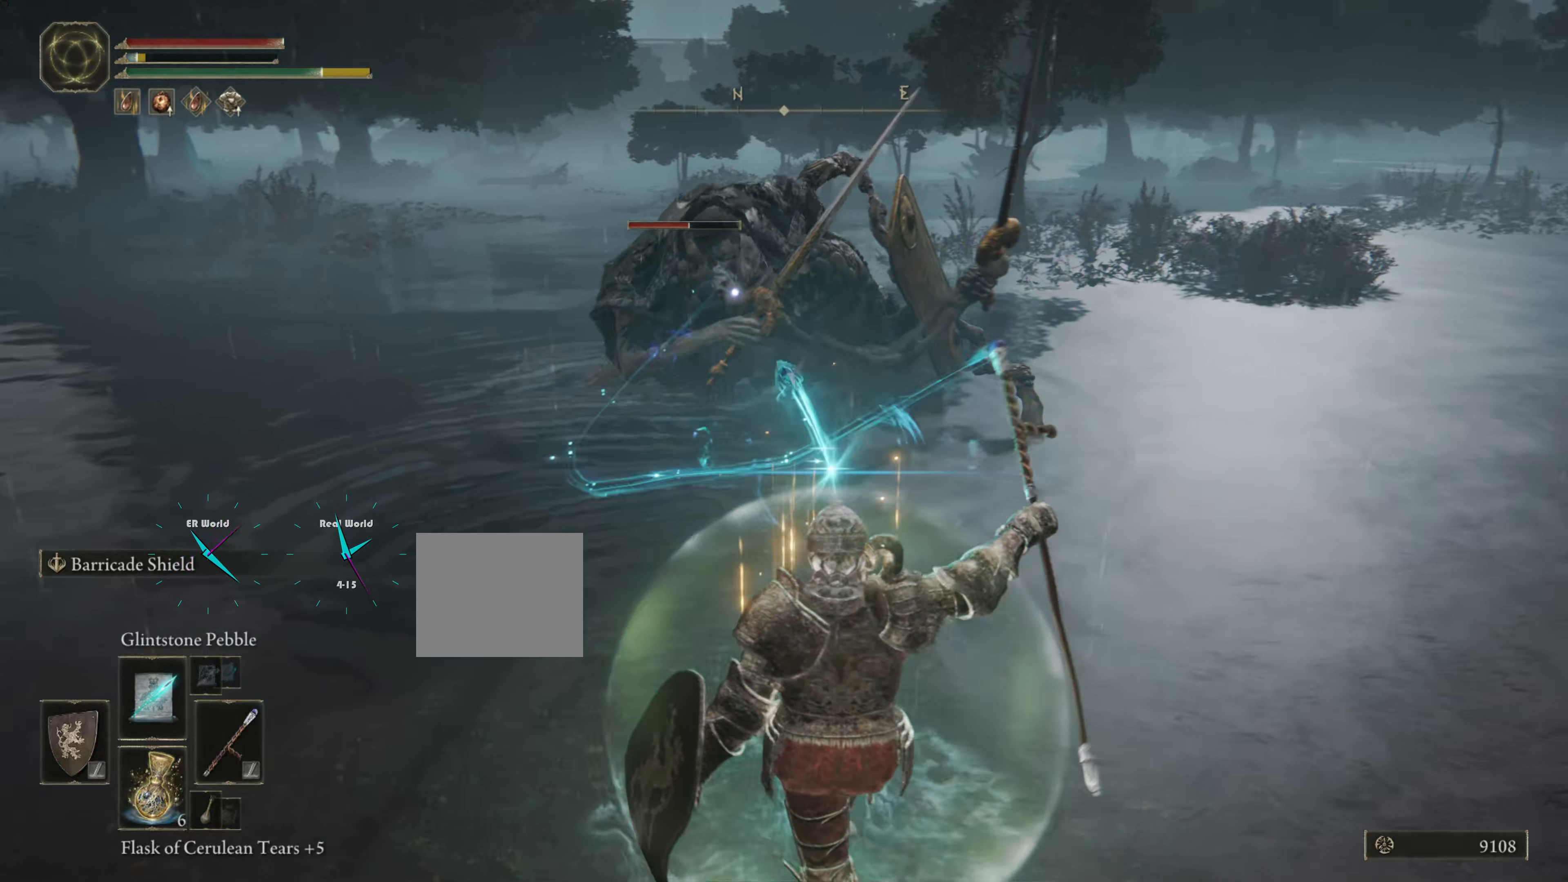
{"buttons": ["L1"], "left_stick": "down-right", "right_stick": "center", "events": []}
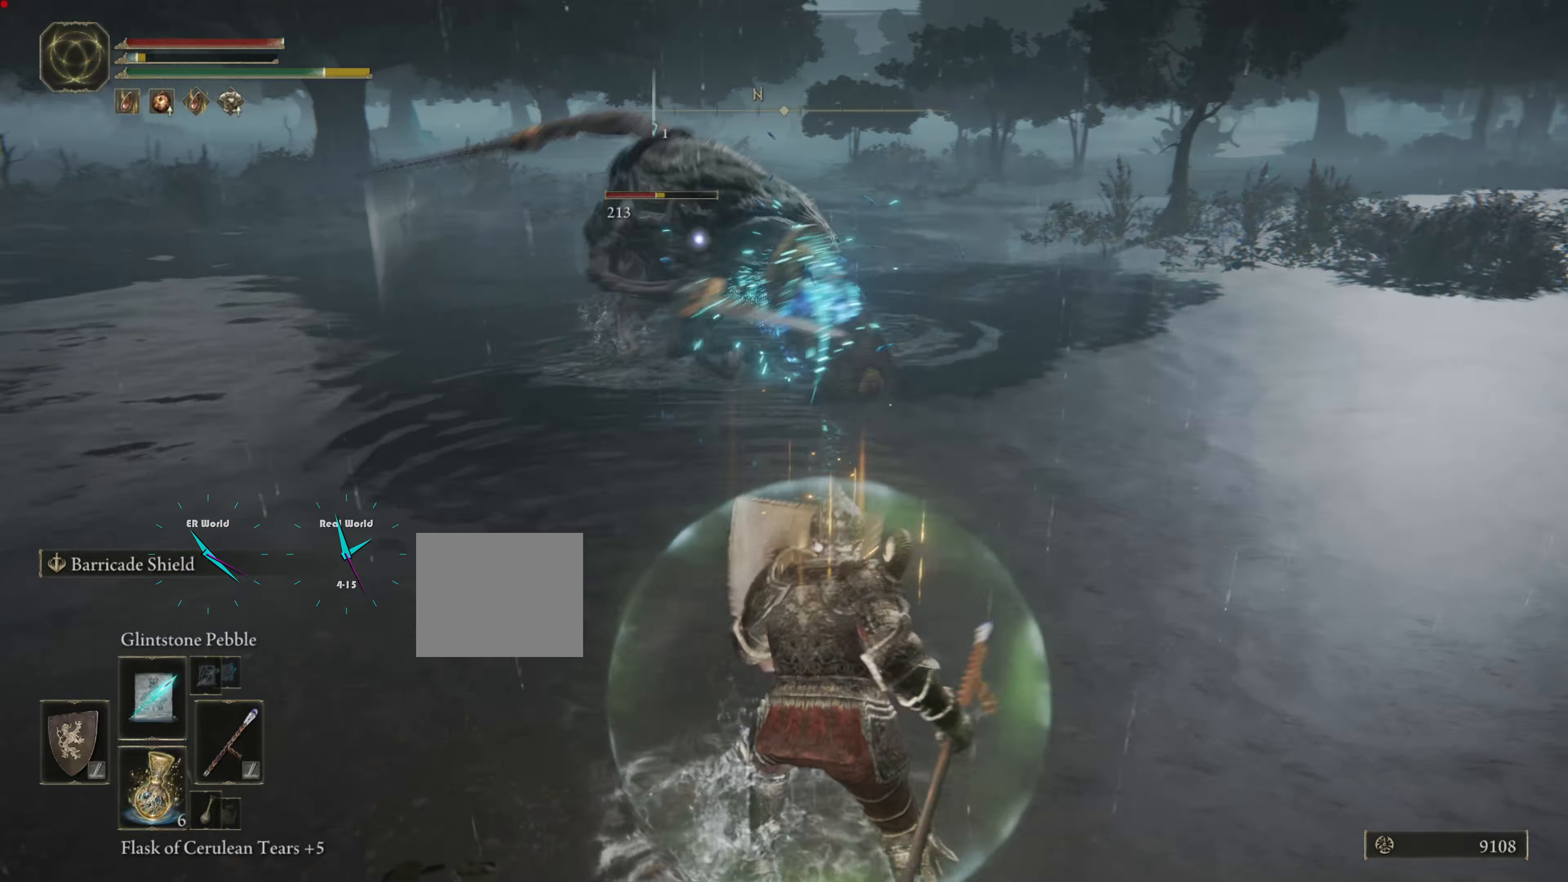
{"buttons": ["L1"], "left_stick": "down-right", "right_stick": "center", "events": []}
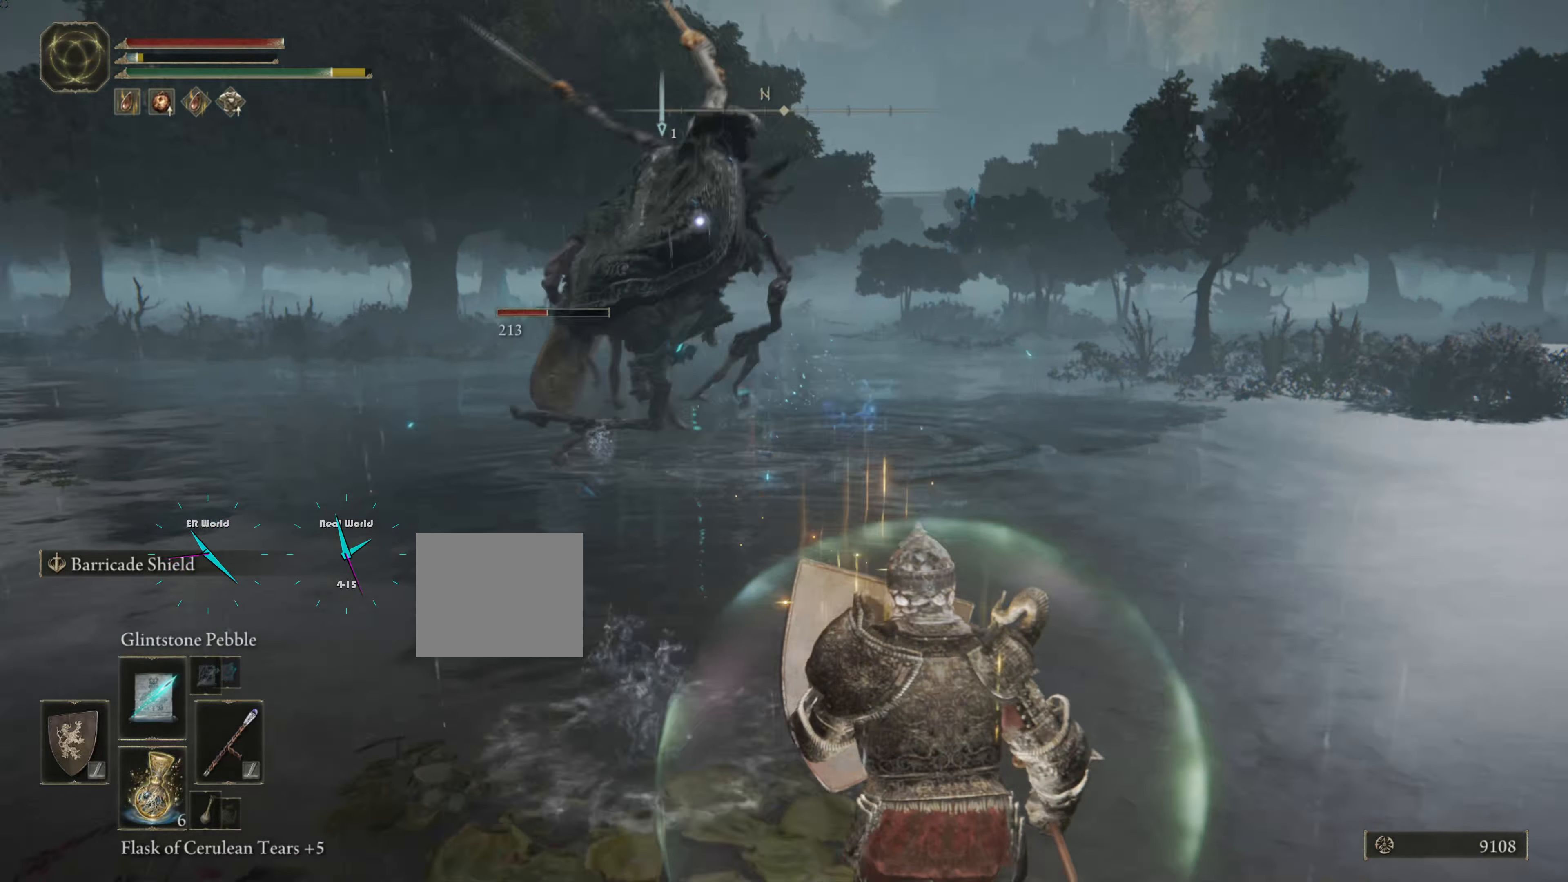
{"buttons": ["L1"], "left_stick": "down-right", "right_stick": "center", "events": []}
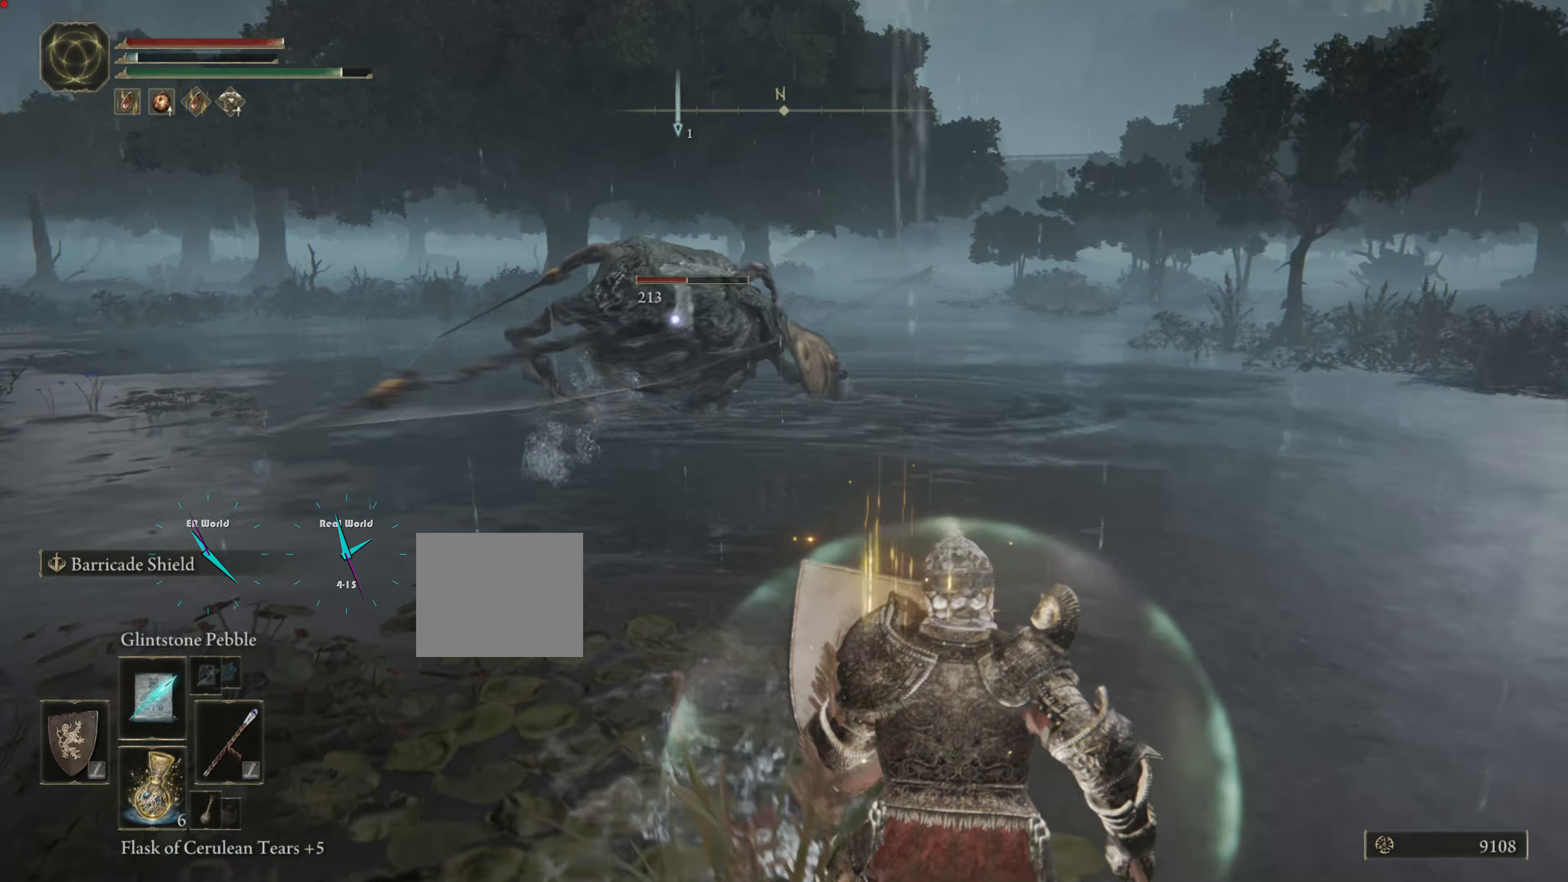
{"buttons": ["L1"], "left_stick": "right", "right_stick": "center", "events": [[183, "R1", "down"], [283, "R1", "up"], [433, "left_stick", "right"]]}
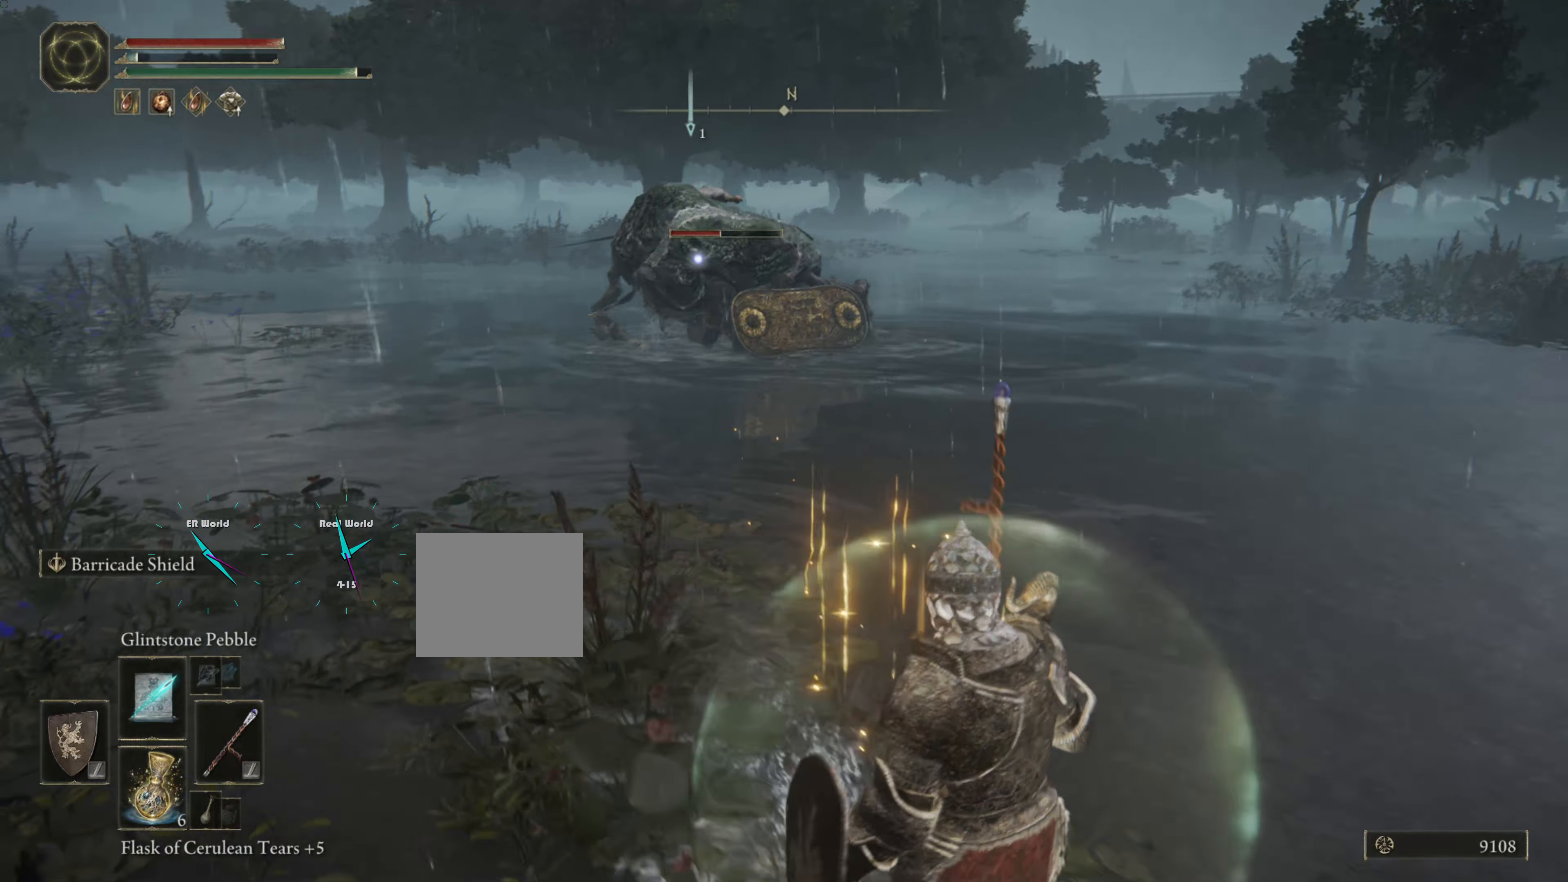
{"buttons": ["L1"], "left_stick": "up-left", "right_stick": "center", "events": [[150, "left_stick", "down-right"], [401, "left_stick", "up-left"]]}
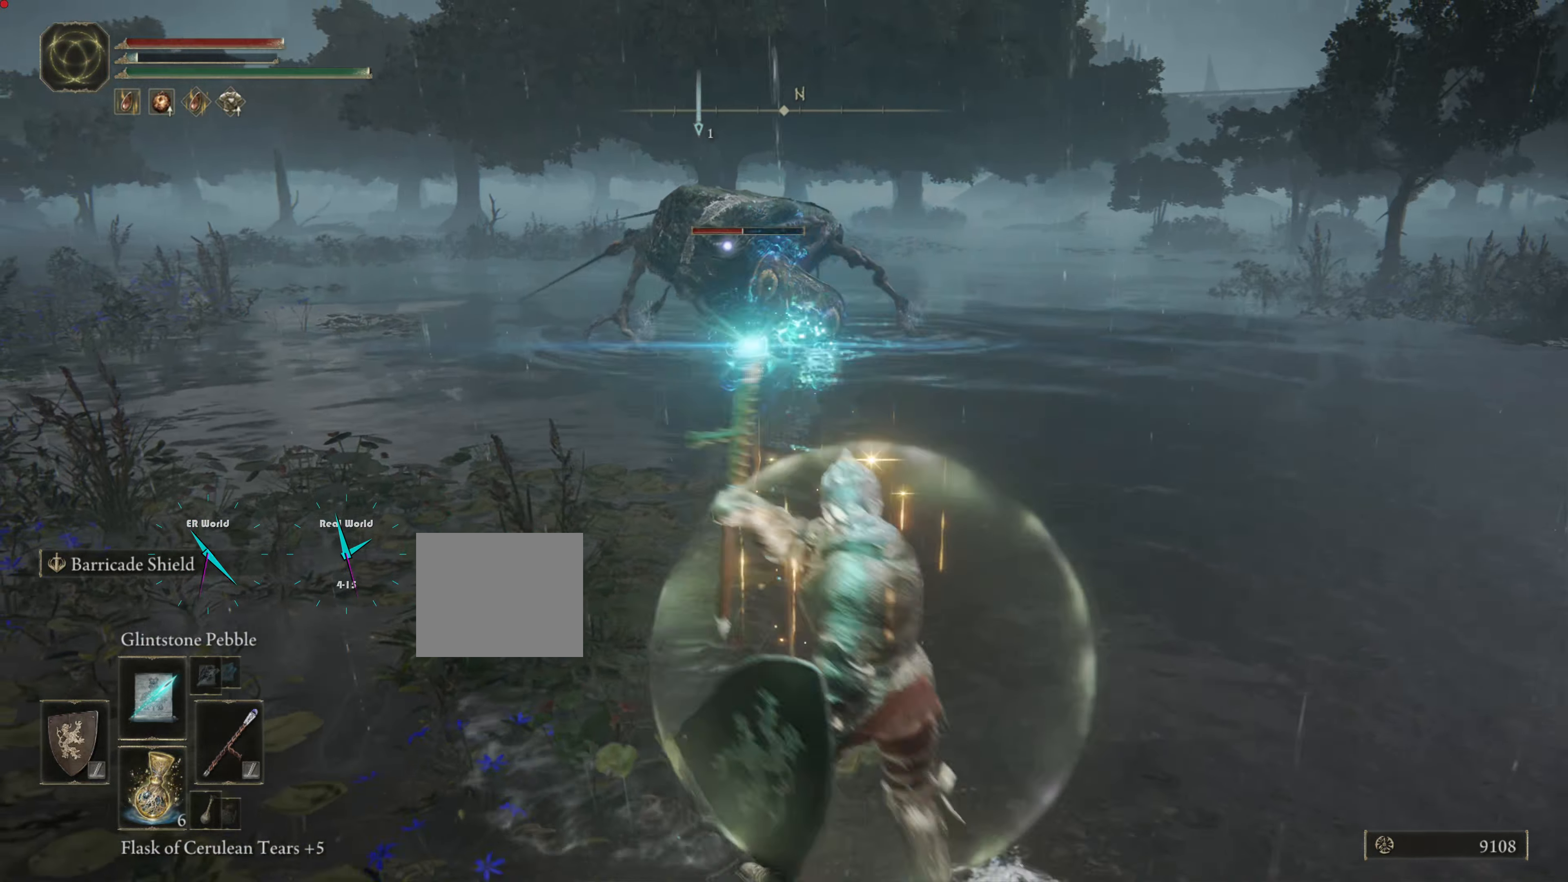
{"buttons": ["L1"], "left_stick": "down-right", "right_stick": "center", "events": [[434, "left_stick", "center"], [484, "left_stick", "down-right"]]}
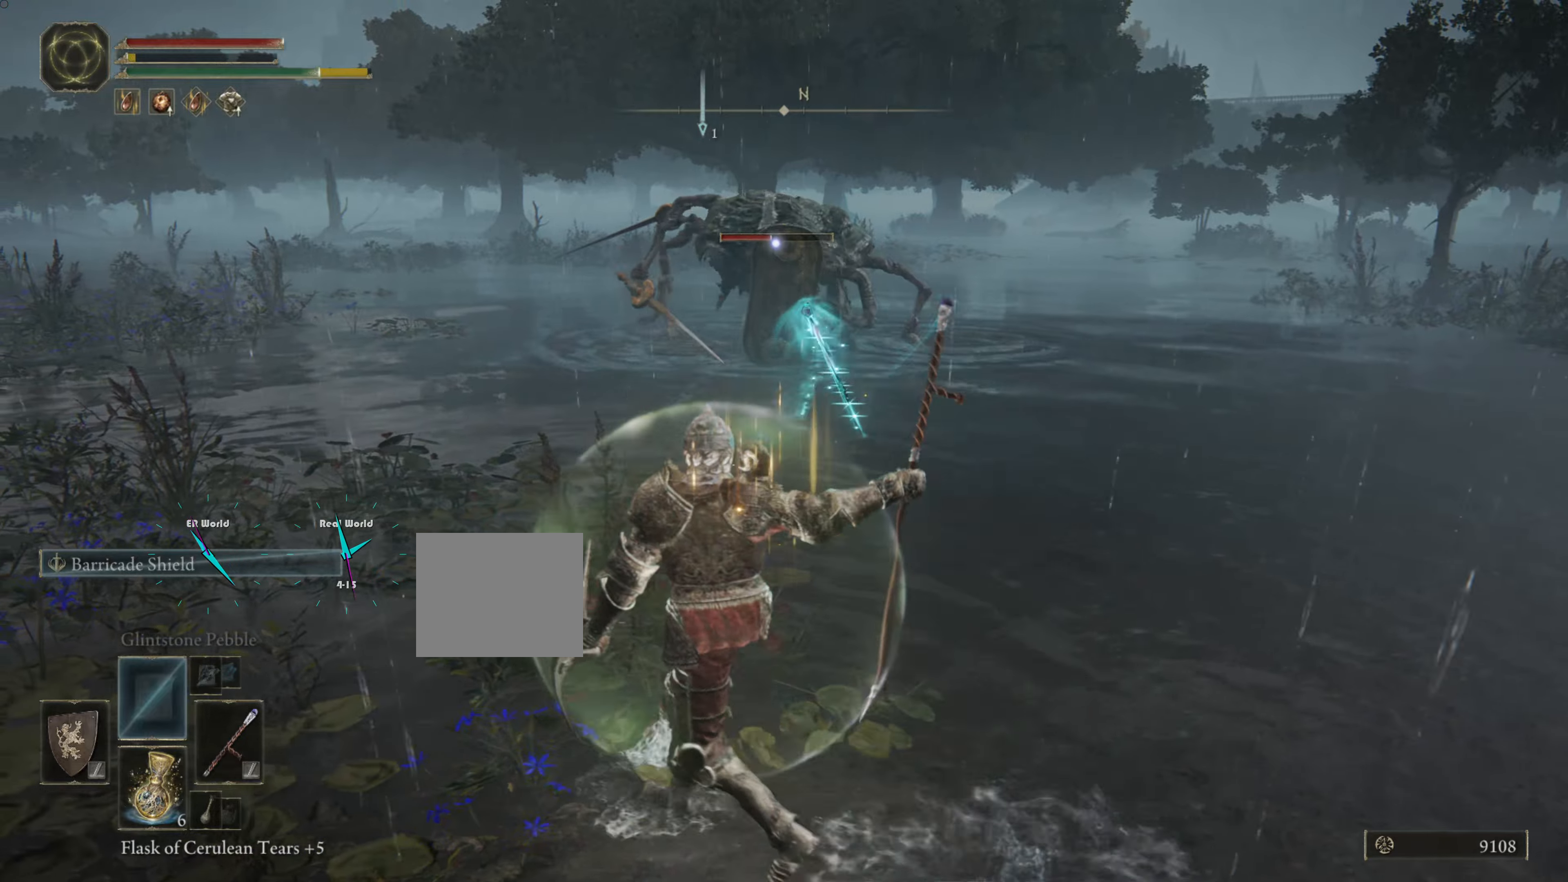
{"buttons": ["L1"], "left_stick": "right", "right_stick": "center", "events": [[34, "left_stick", "right"]]}
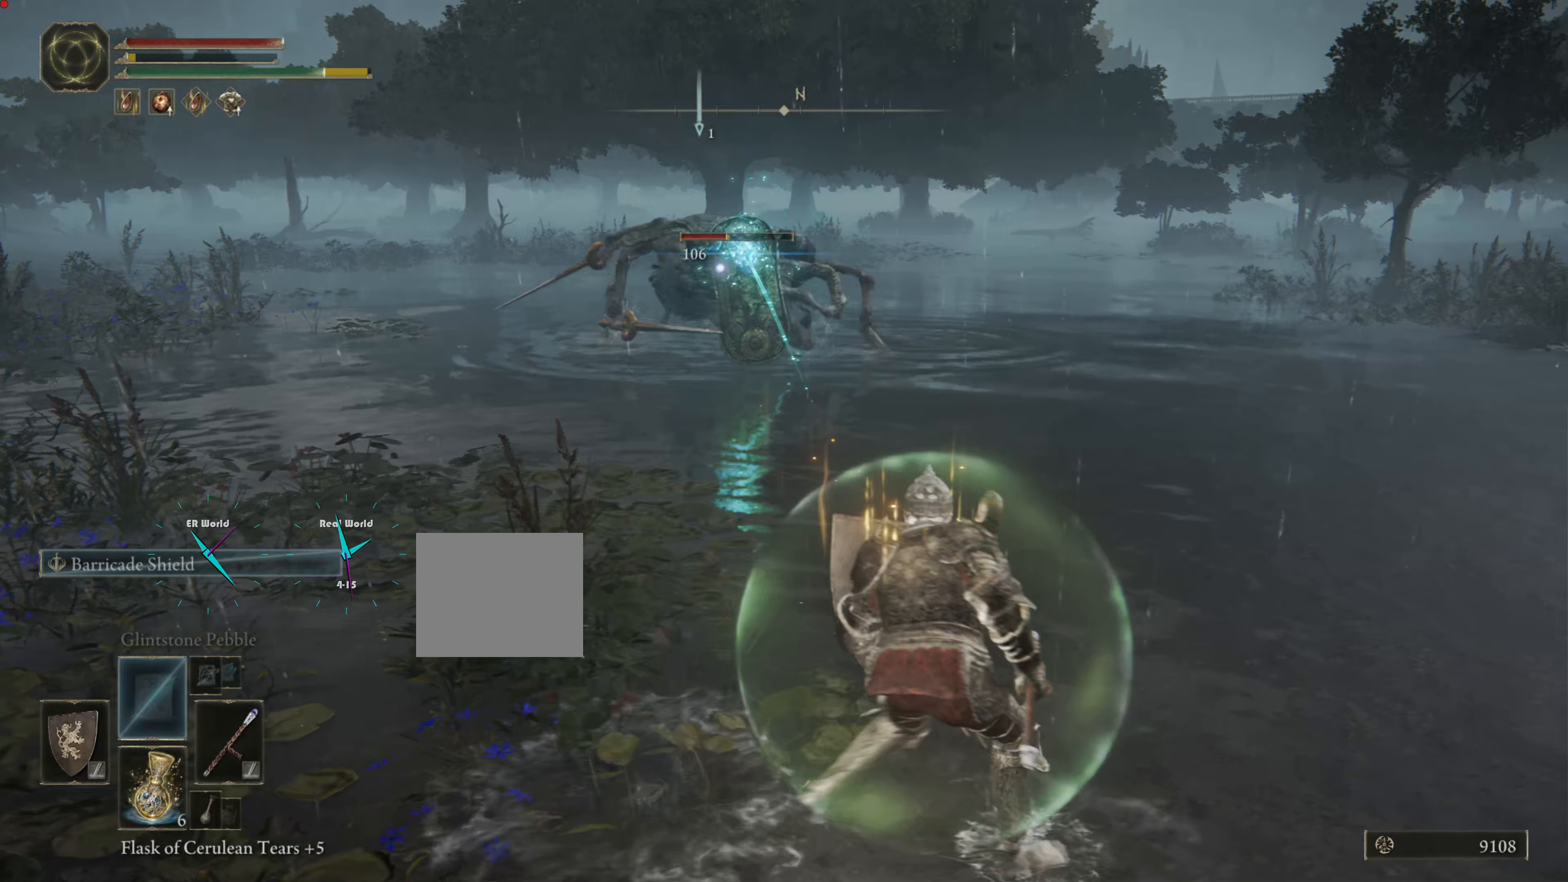
{"buttons": ["L1"], "left_stick": "right", "right_stick": "center", "events": []}